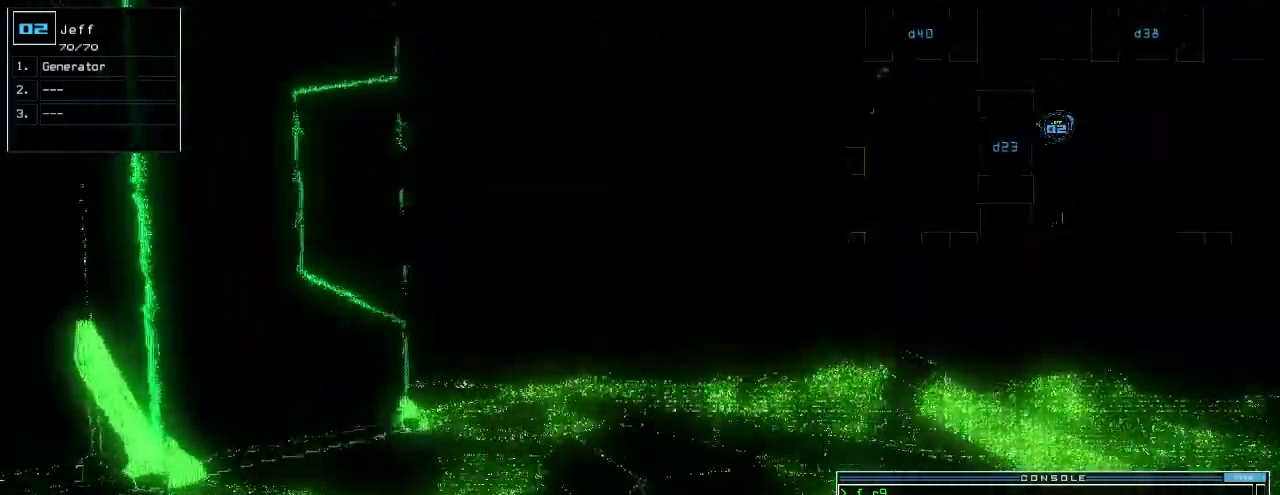
Gameplay with keyboard; each line is a JSON object with the keys held at the frame after it. "events" lists presses ("down") and releases ("up") of ".", "0", "1", "2", "3", "4", "5", "6", "7", "8", "9", "a", "b", "backspace", "c", "caps_lock", "comma", "ctrl_l", "ctrl_r", "d", "down", "e", "equals", "escape", "f", "f12", "g", "h", "i", "j", "k", "l", "left", "m", "minus", "n", "o", "p", "q", "quote", "r", "return", "right", "s", "semicolon", "shift_l", "shift_r", "space", "t", "tab", "tilde", "u", "up", "v", "w", "x", "y" and "z" between this image and that frame as [ms after this image, input, new state], when the widget could be followed in between. No other keys are recorded. Mouse input is not recorded. Not read: other_keys.
{"keys": ["up"], "events": [[100, "left", "down"], [120, "left", "up"], [140, "p", "down"], [180, "p", "up"]]}
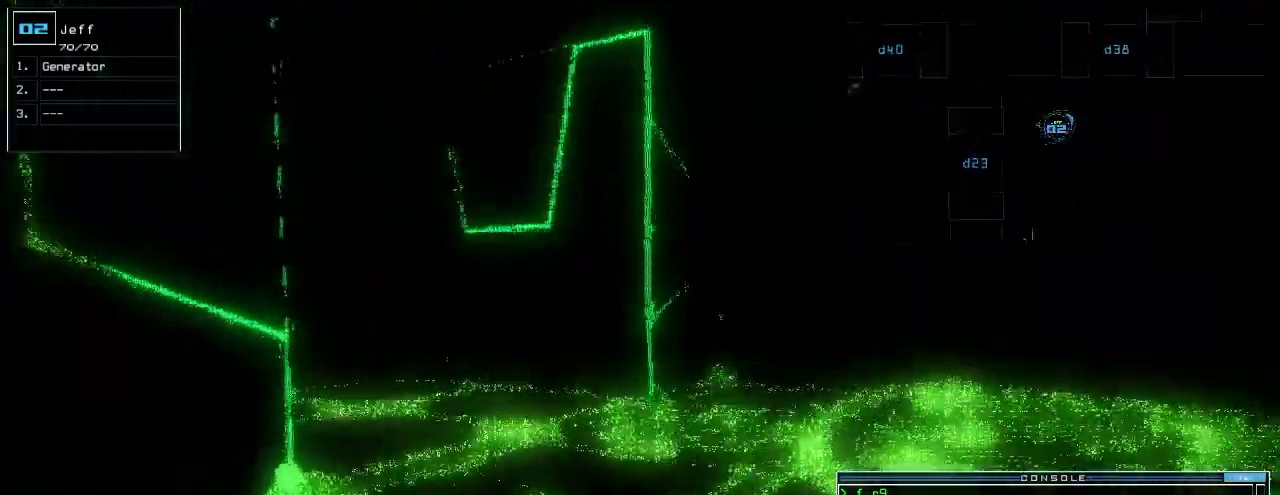
{"keys": ["up"], "events": [[100, "right", "down"], [140, "right", "up"], [280, "left", "down"], [380, "left", "up"]]}
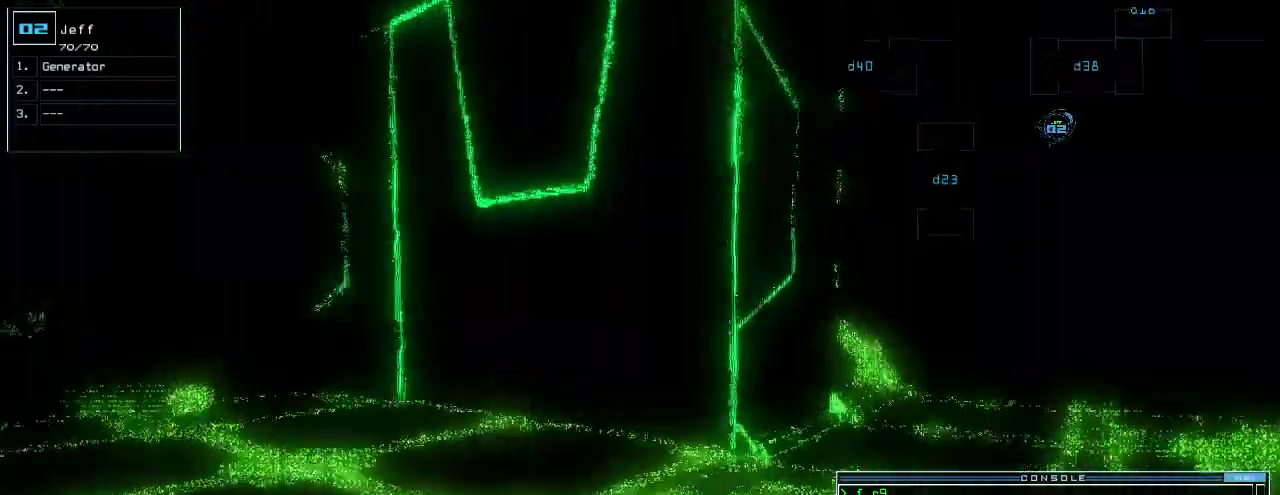
{"keys": ["up"], "events": [[20, "left", "down"], [80, "left", "up"], [140, "tilde", "down"], [180, "tilde", "up"], [240, "left", "down"], [320, "left", "up"], [440, "left", "down"], [480, "left", "up"]]}
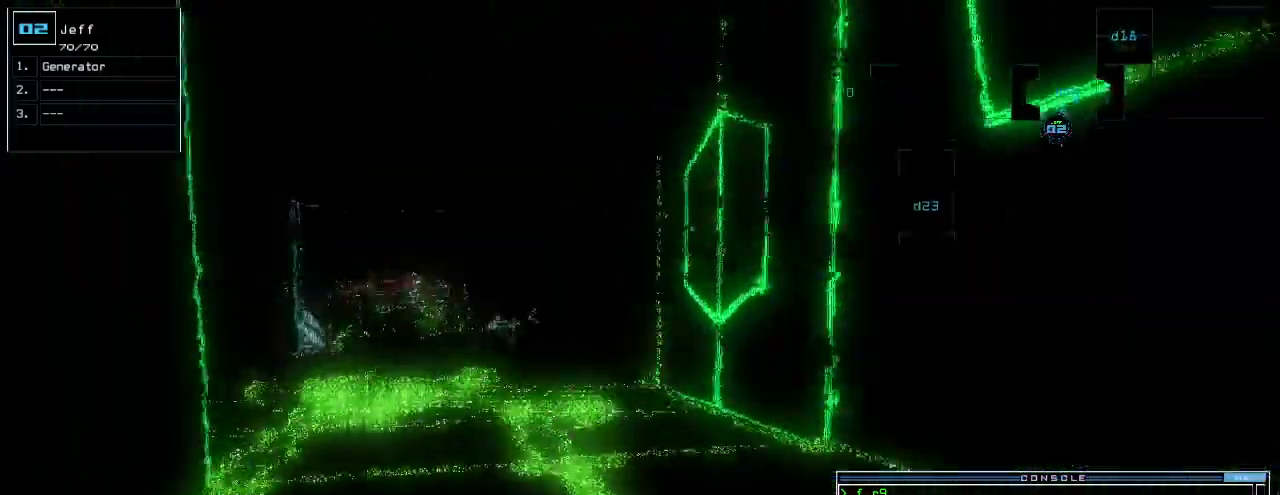
{"keys": ["up"], "events": [[80, "left", "down"], [140, "left", "up"]]}
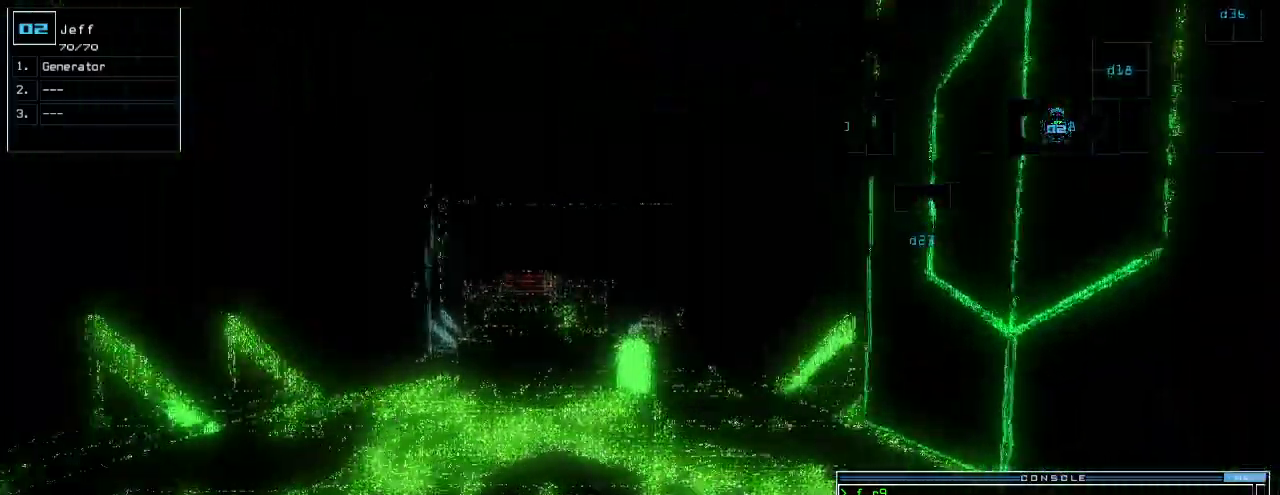
{"keys": ["up"], "events": [[80, "ctrl_l", "down"], [140, "ctrl_l", "up"], [140, "left", "down"], [180, "left", "up"]]}
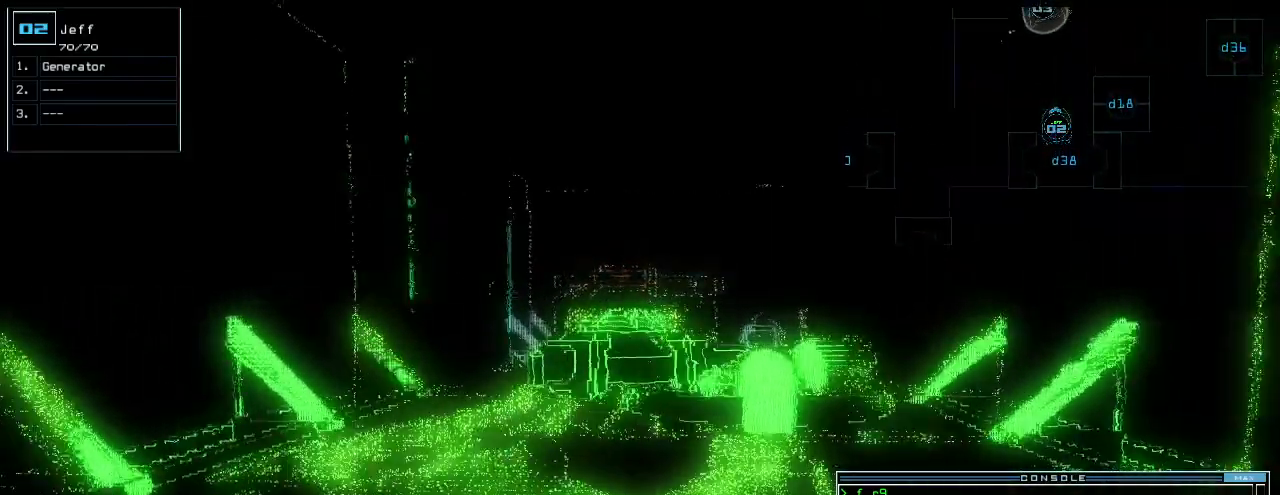
{"keys": ["ctrl_l", "up"], "events": [[260, "right", "down"], [300, "right", "up"], [340, "ctrl_l", "down"]]}
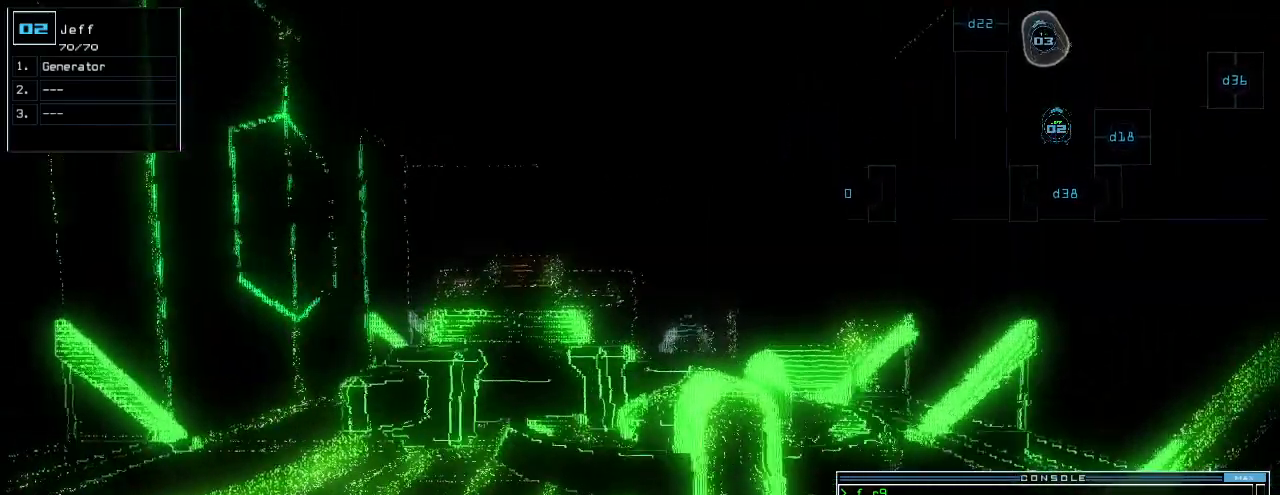
{"keys": ["up"]}
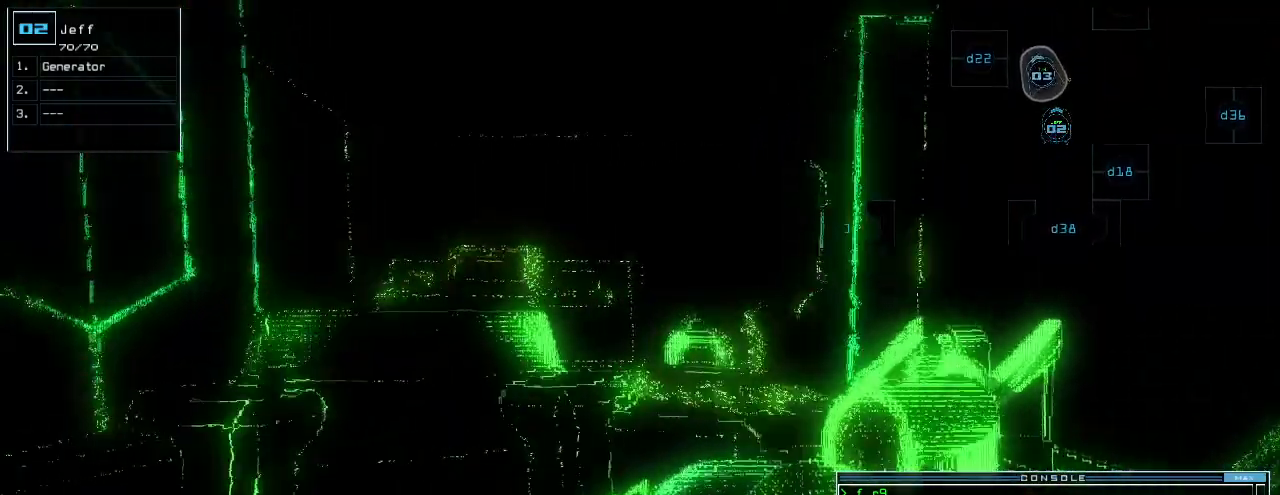
{"keys": [], "events": [[40, "up", "up"], [100, "return", "down"], [160, "return", "up"], [200, "space", "down"], [280, "space", "up"]]}
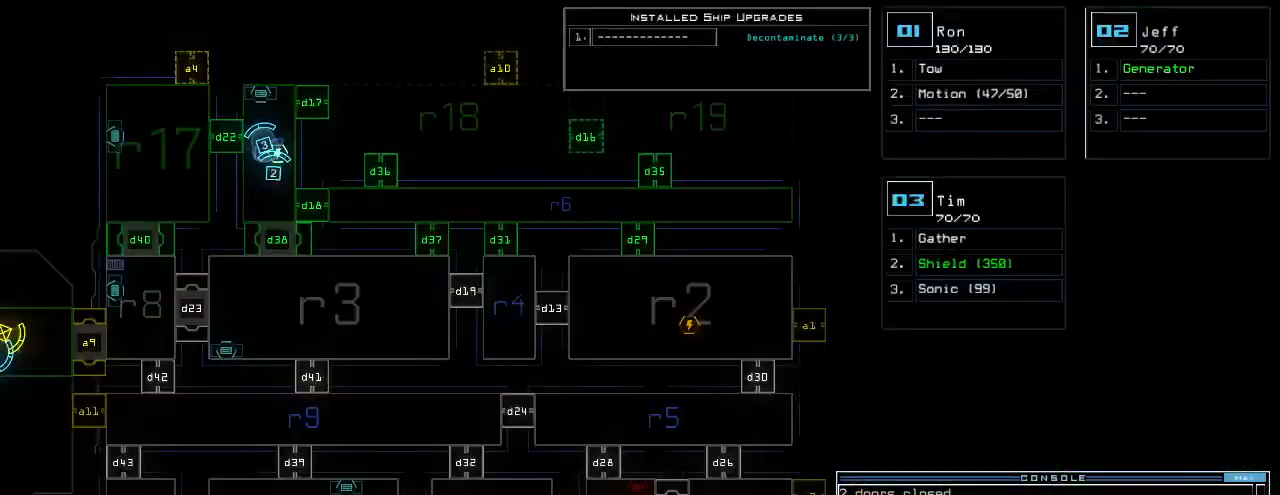
{"keys": ["up"], "events": [[100, "right", "down"], [200, "4", "down"], [240, "4", "up"], [280, "right", "up"], [400, "up", "down"]]}
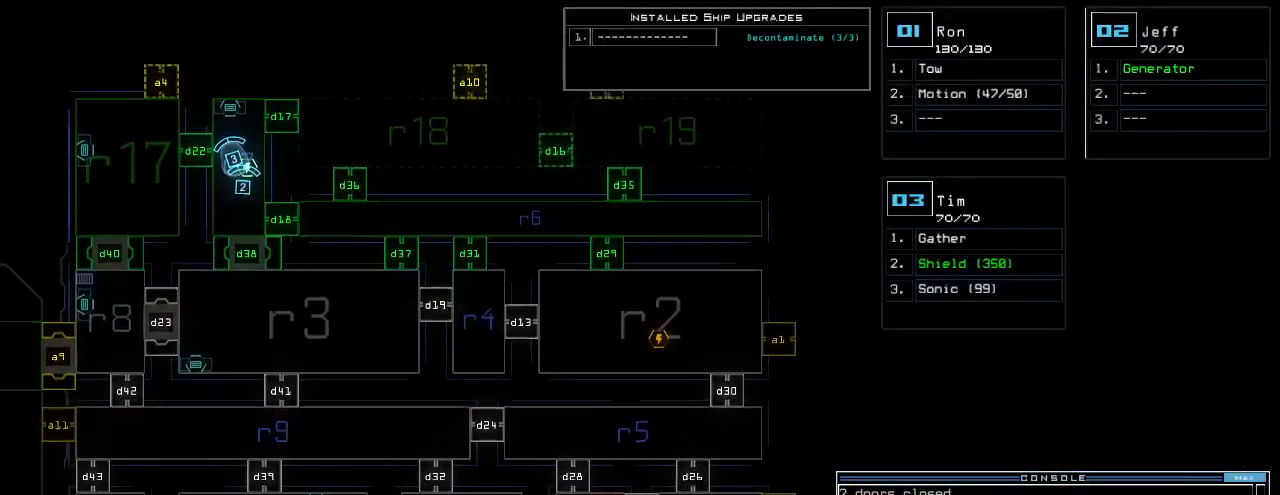
{"keys": ["d"], "events": [[20, "e", "down"], [100, "e", "up"], [200, "d", "down"], [240, "up", "up"]]}
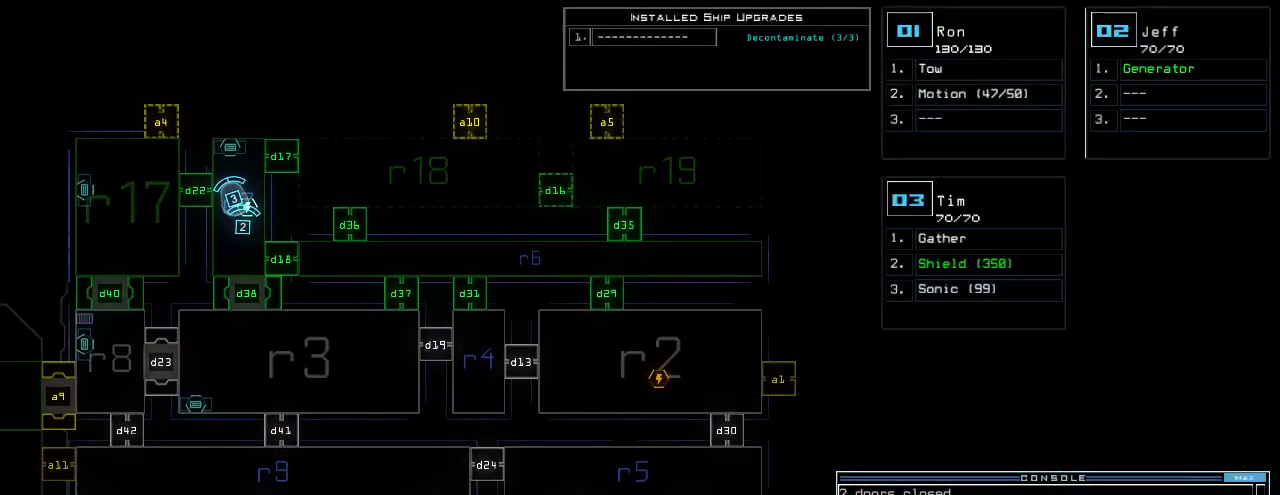
{"keys": ["d"], "events": []}
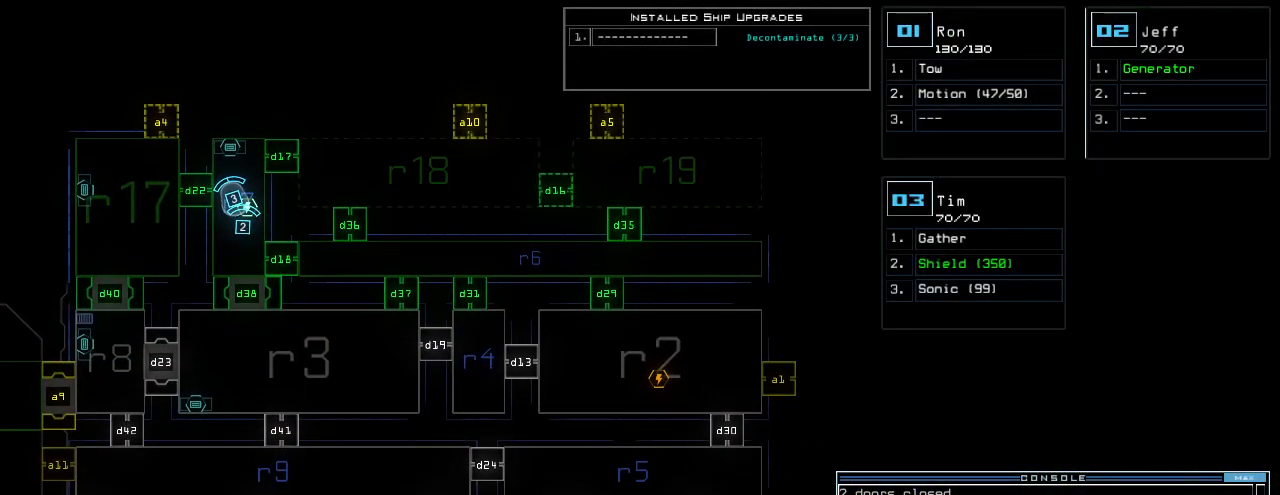
{"keys": ["d"], "events": []}
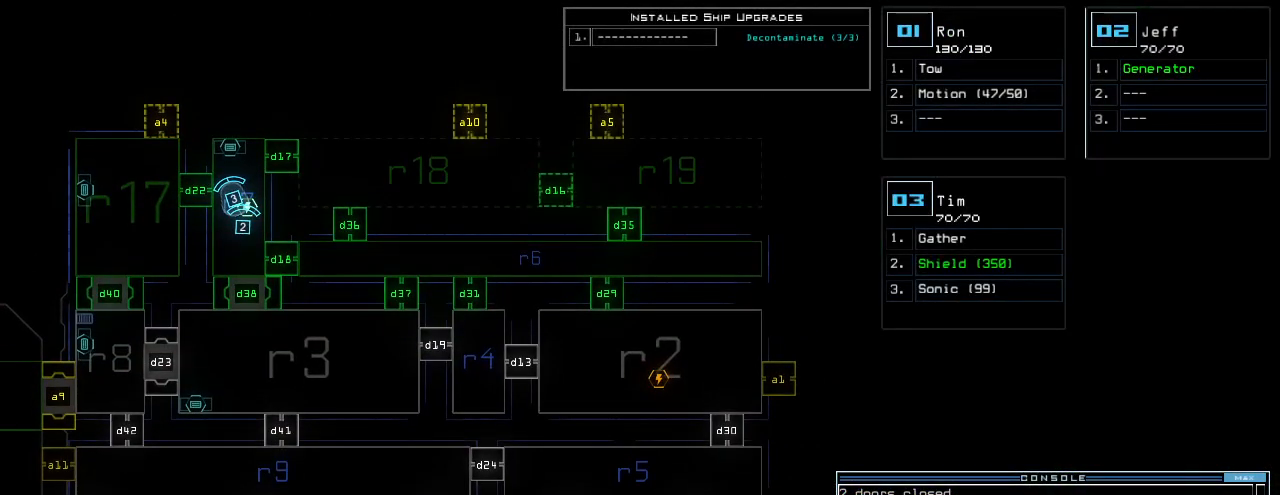
{"keys": ["d"], "events": []}
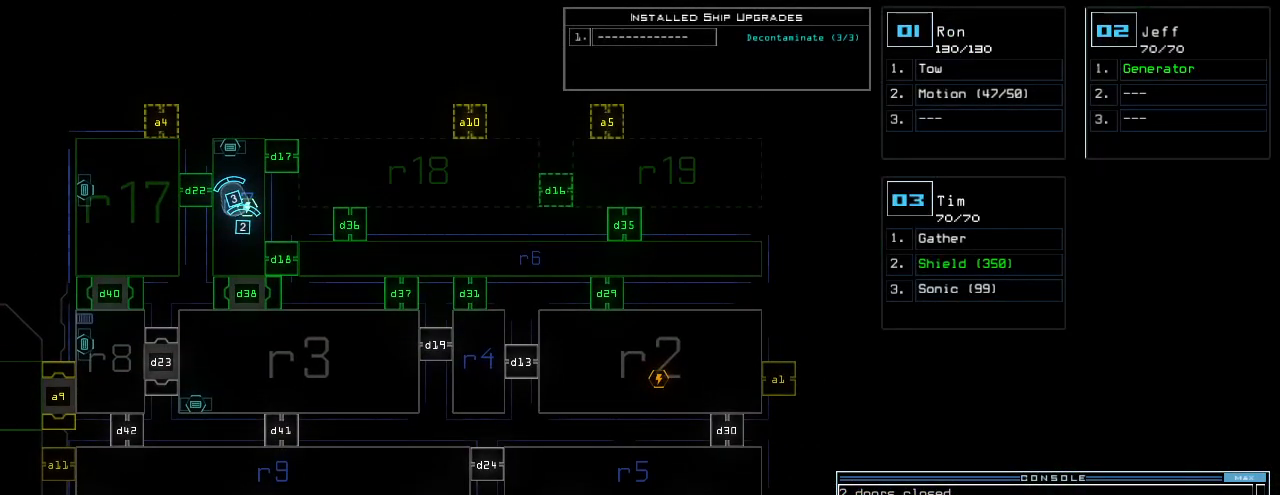
{"keys": ["d"], "events": []}
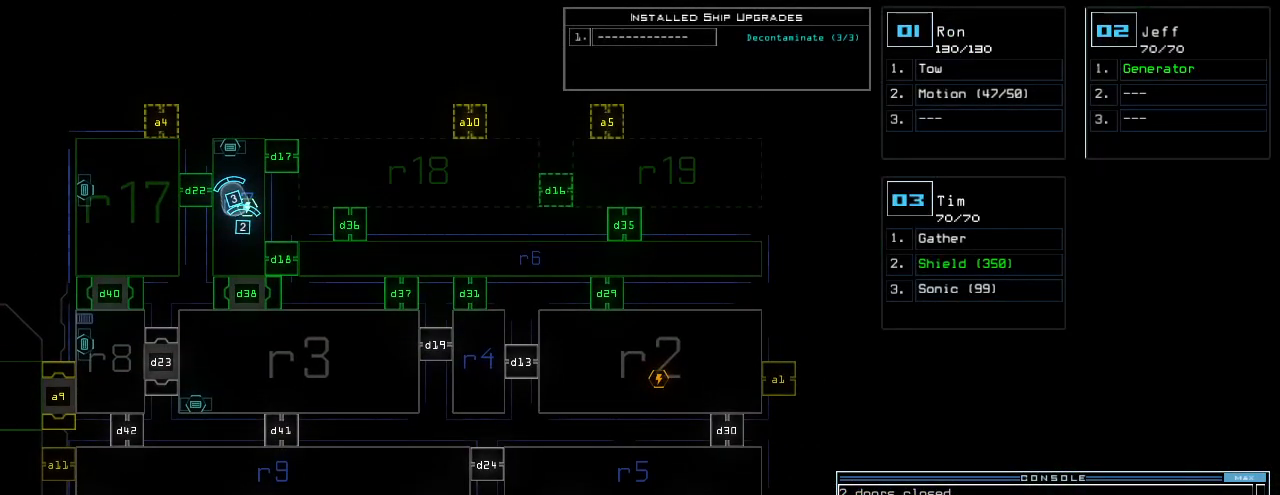
{"keys": ["d"], "events": [[260, "c", "down"], [320, "return", "down"], [340, "c", "up"], [380, "return", "up"]]}
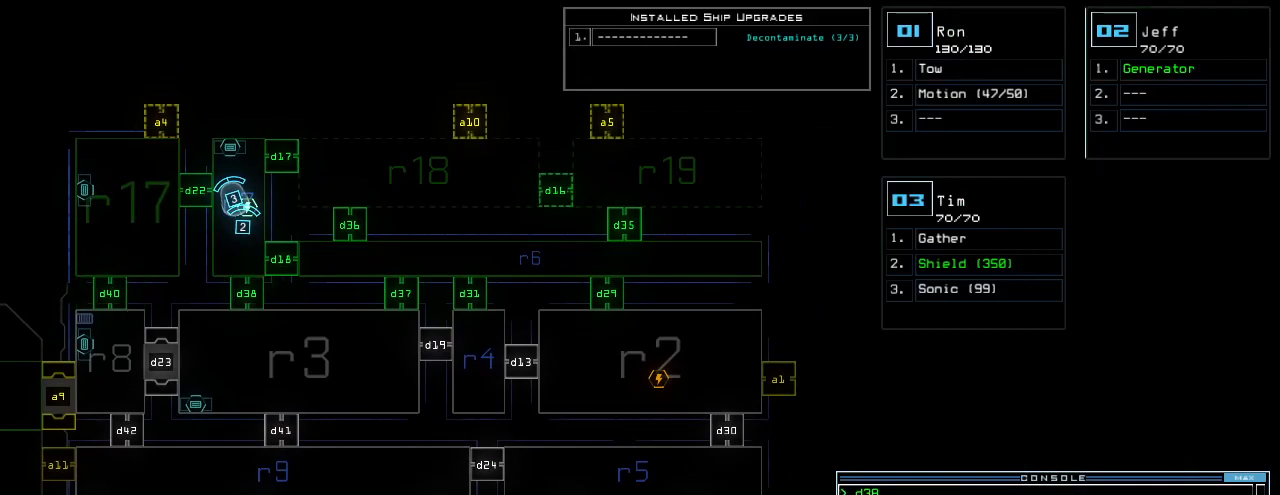
{"keys": ["d"], "events": []}
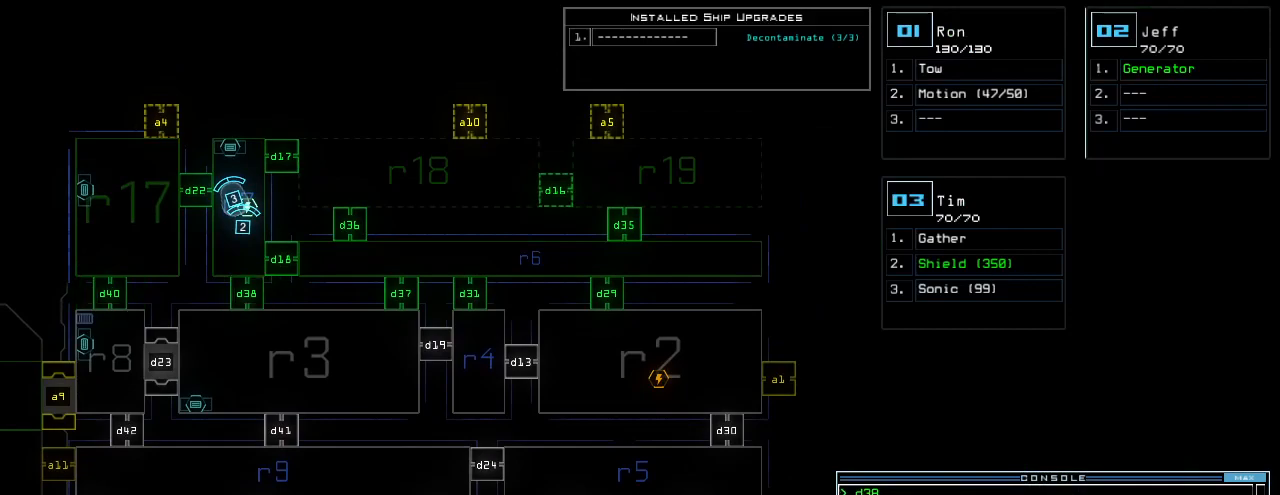
{"keys": ["d", "return"], "events": [[280, "2", "down"], [320, "2", "up"], [380, "2", "down"], [460, "2", "up"], [480, "return", "down"]]}
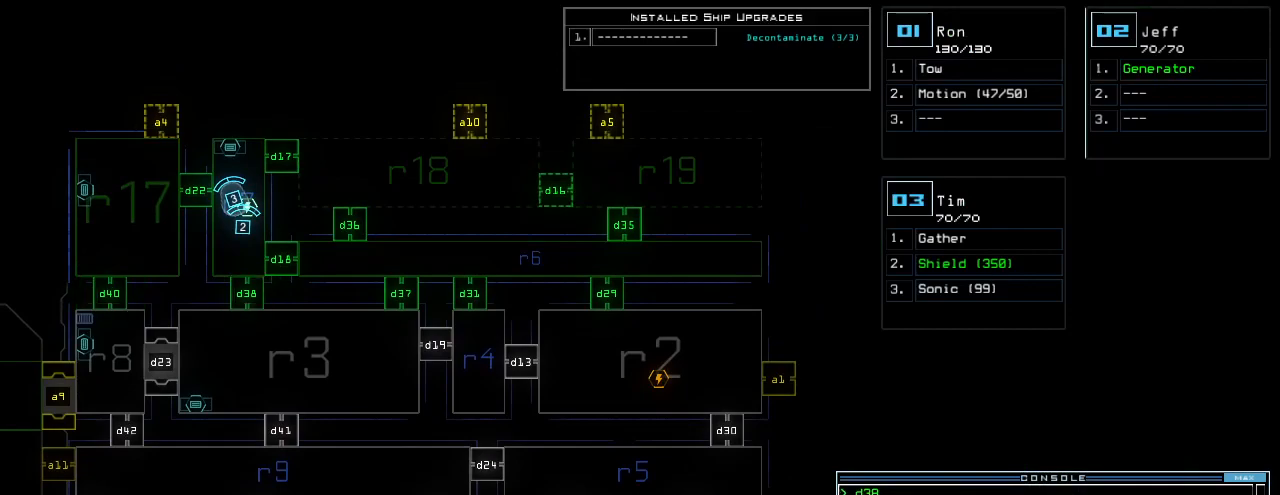
{"keys": ["d"], "events": [[80, "return", "up"]]}
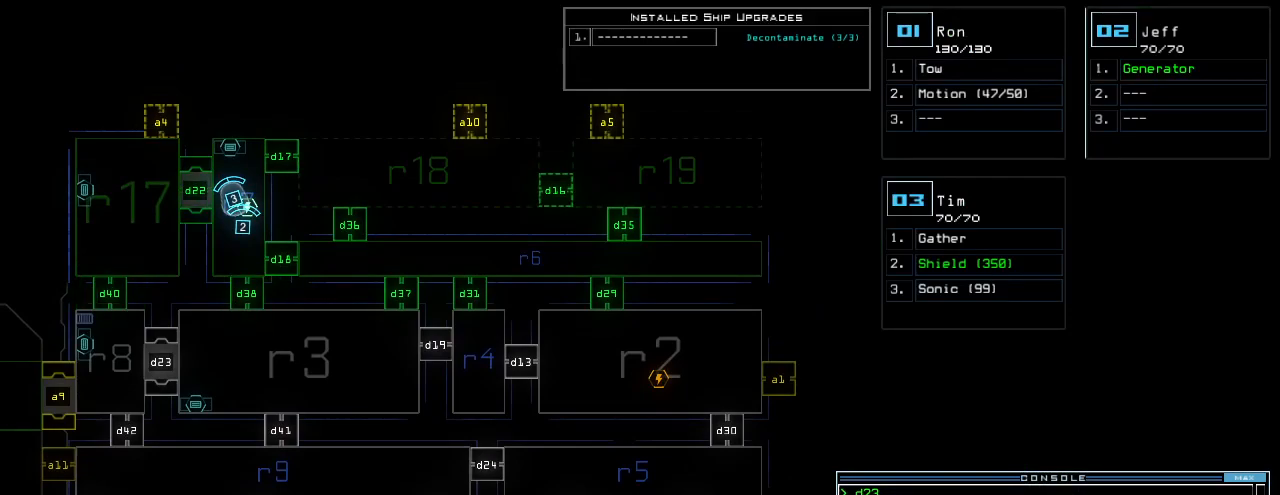
{"keys": ["d"], "events": []}
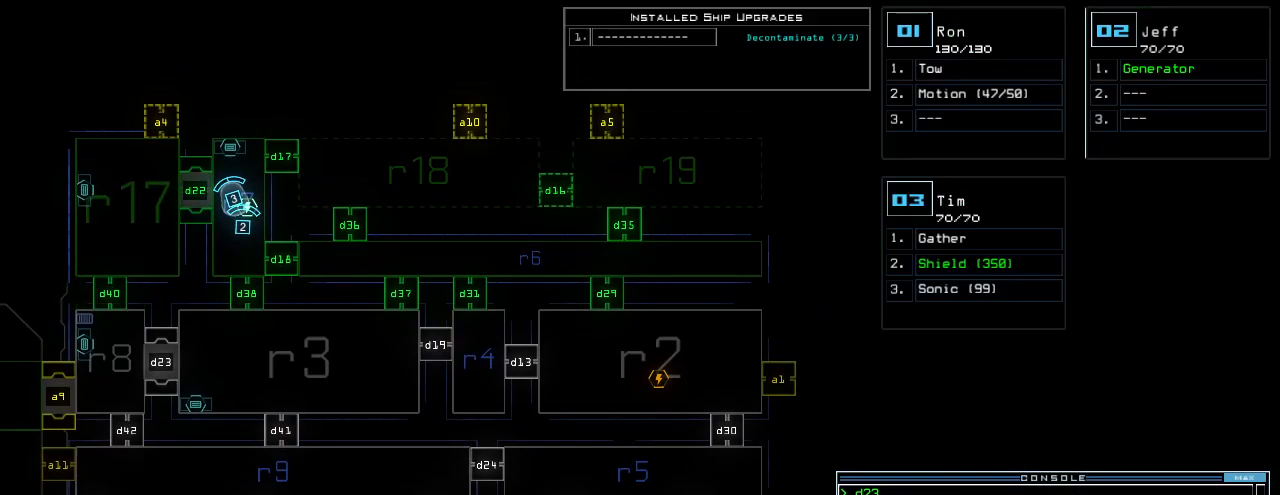
{"keys": ["e", "shift_r"], "events": [[340, "down", "down"], [380, "d", "up"], [480, "e", "down"], [480, "shift_r", "down"], [500, "down", "up"]]}